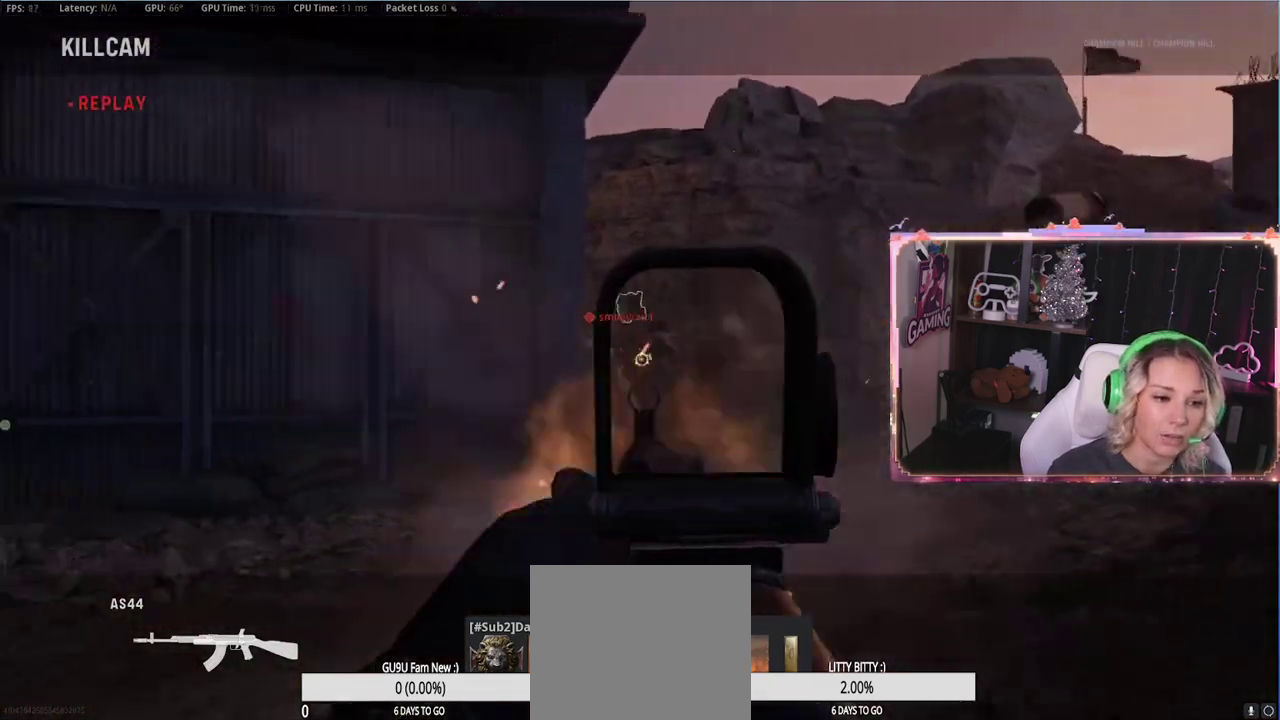
Gameplay with a controller (Xbox layout); each line is a JSON object with the inputs held at the frame after it. "events" lists button and stick changes between this image and that frame as [ms after this image, input, new state], when the widget could be followed in between.
{"buttons": [], "left_stick": "center", "right_stick": "center", "events": [[317, "X", "down"], [400, "X", "up"]]}
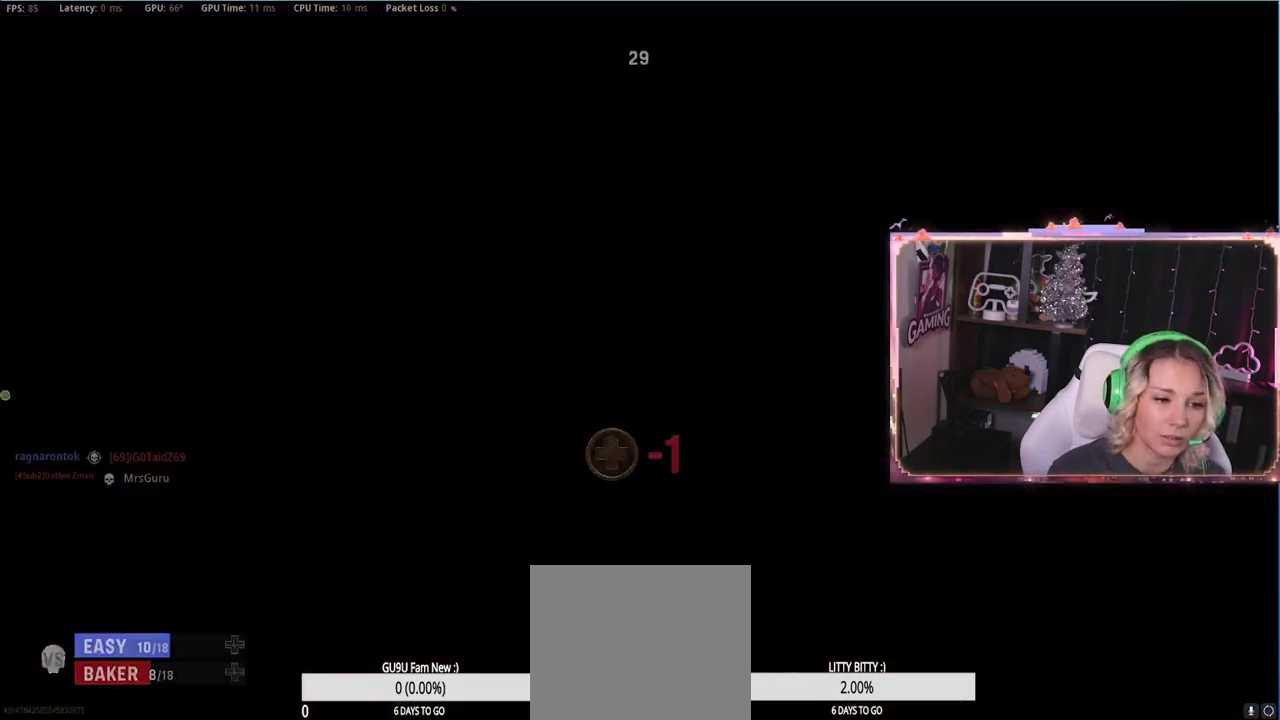
{"buttons": [], "left_stick": "center", "right_stick": "center", "events": [[167, "X", "down"], [417, "X", "up"], [467, "X", "down"], [500, "X", "up"]]}
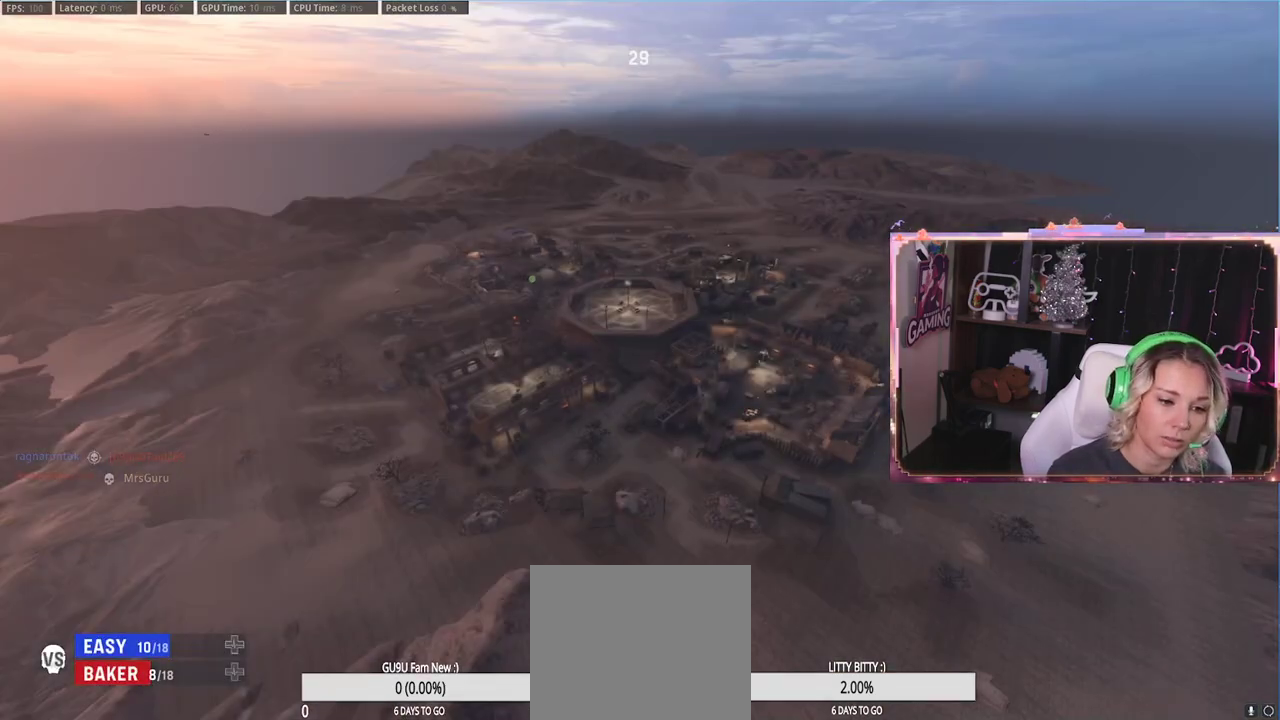
{"buttons": [], "left_stick": "center", "right_stick": "center", "events": [[150, "X", "down"], [400, "X", "up"]]}
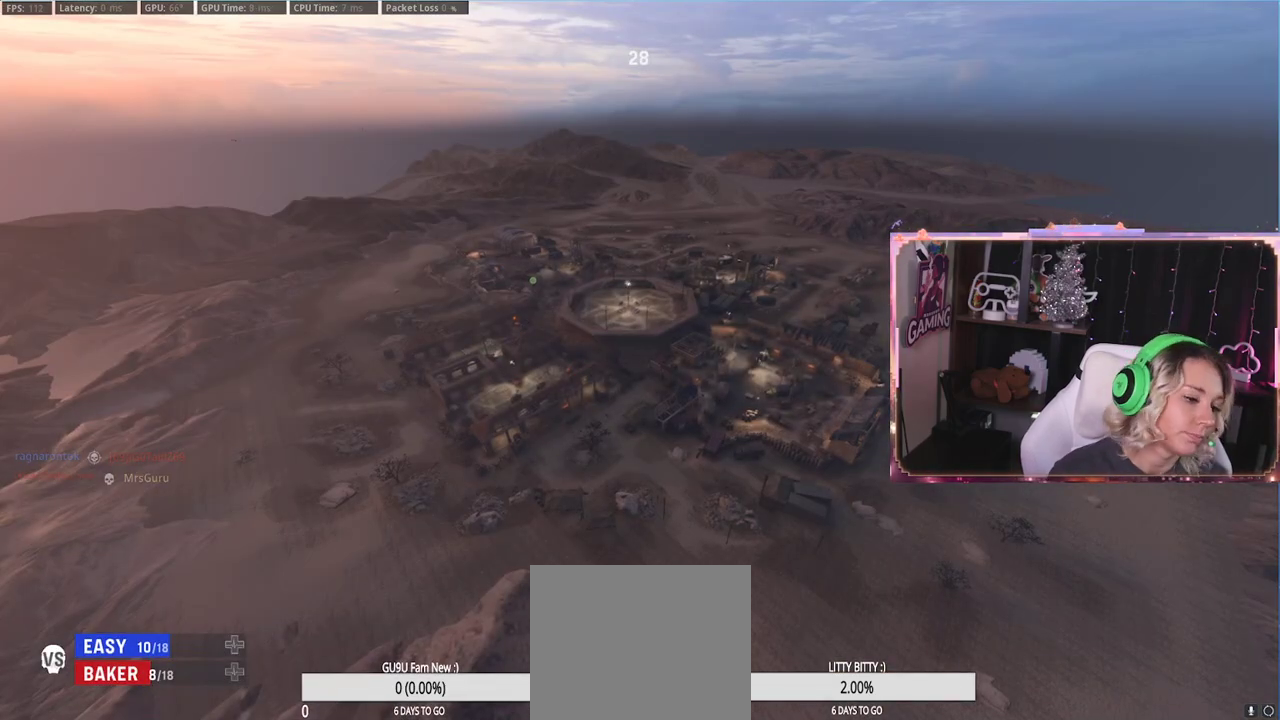
{"buttons": [], "left_stick": "left", "right_stick": "center", "events": [[17, "X", "down"], [167, "X", "up"], [167, "left_stick", "left"]]}
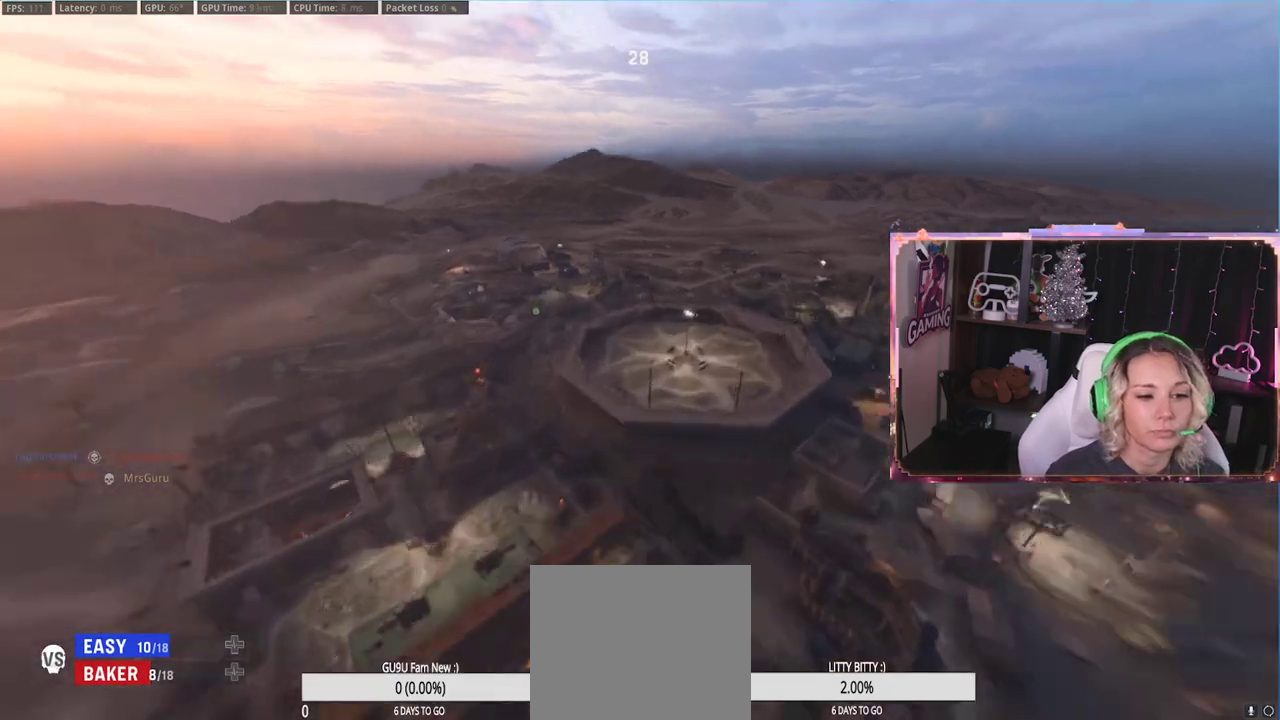
{"buttons": ["X"], "left_stick": "center", "right_stick": "center", "events": [[67, "left_stick", "center"], [117, "X", "down"], [350, "X", "up"], [467, "X", "down"]]}
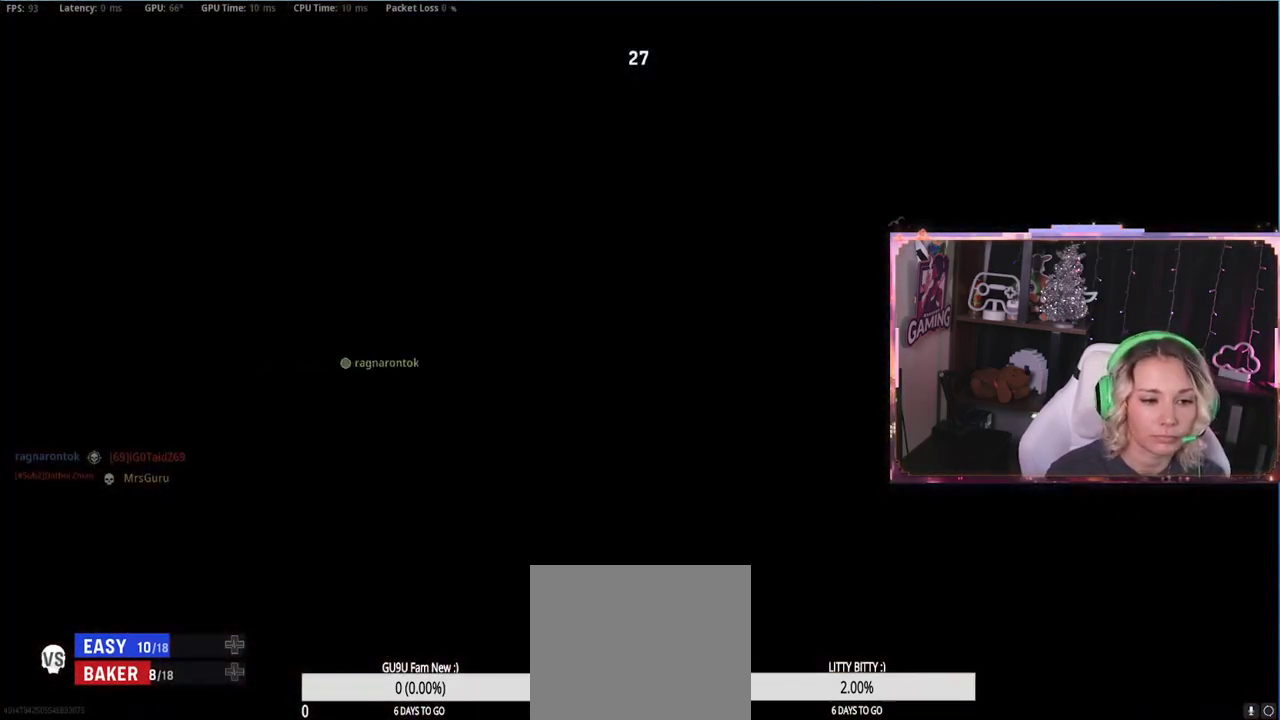
{"buttons": [], "left_stick": "up", "right_stick": "center", "events": [[100, "X", "up"], [100, "left_stick", "up"]]}
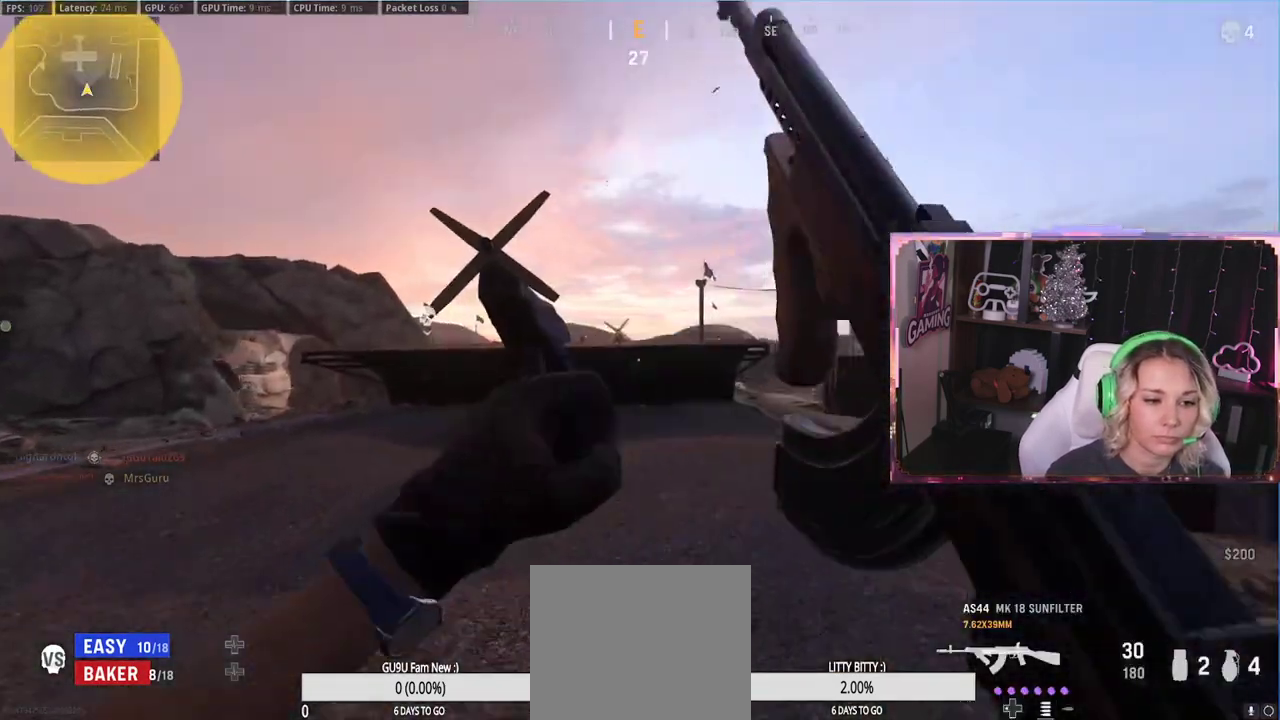
{"buttons": [], "left_stick": "down-right", "right_stick": "left", "events": [[117, "L3", "down"], [117, "right_stick", "down-right"], [250, "L3", "up"], [250, "right_stick", "center"], [467, "left_stick", "down-right"], [467, "right_stick", "left"]]}
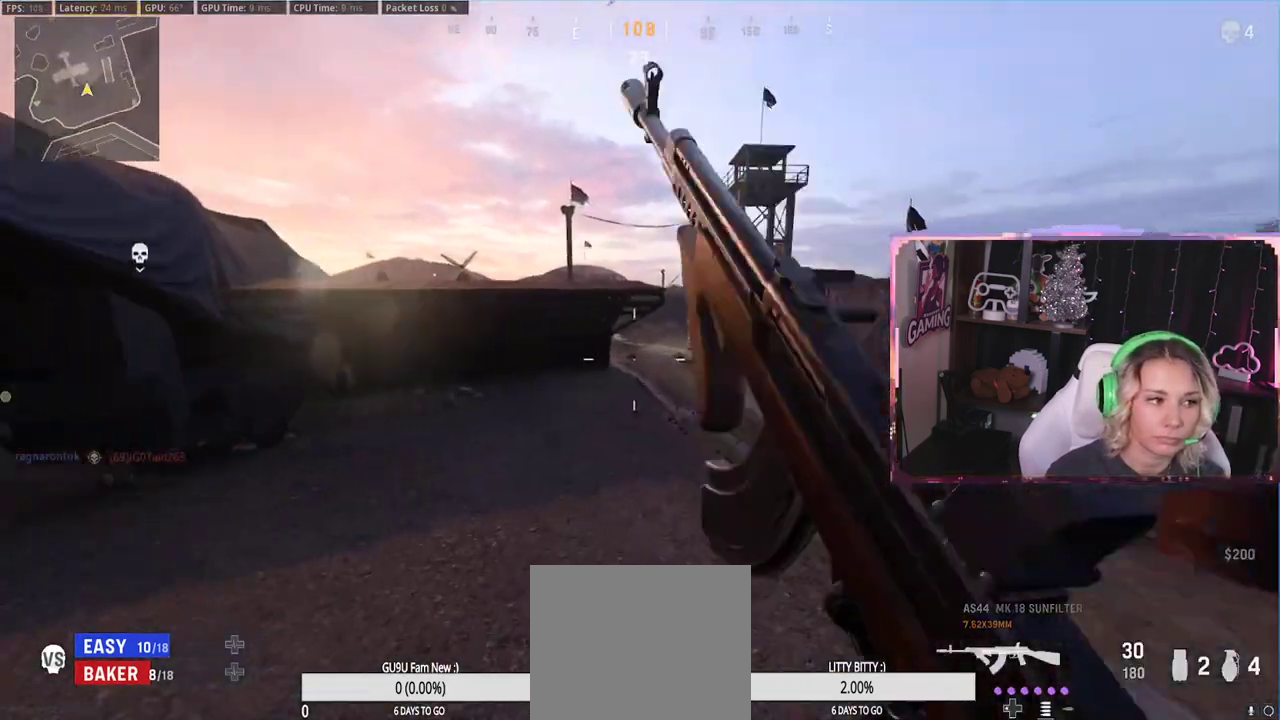
{"buttons": [], "left_stick": "down-left", "right_stick": "center", "events": [[300, "left_stick", "up"], [300, "right_stick", "center"], [383, "left_stick", "left"], [433, "left_stick", "down-left"]]}
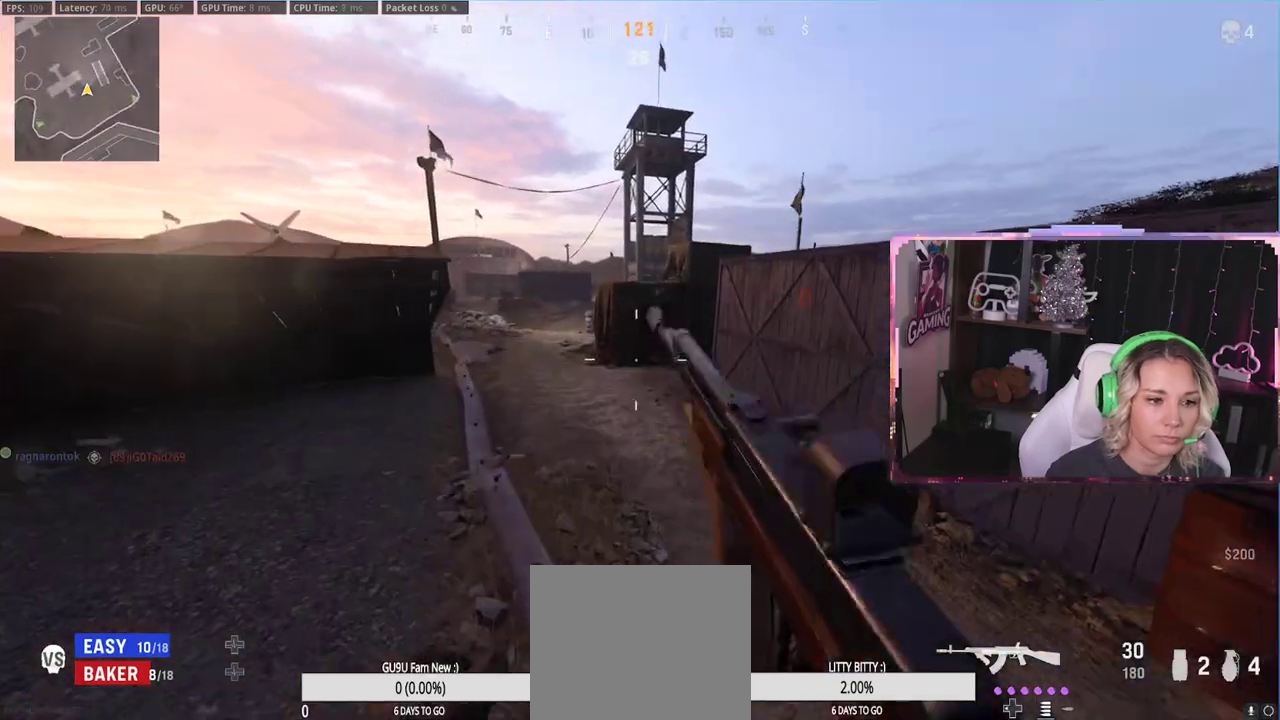
{"buttons": ["L2"], "left_stick": "up-left", "right_stick": "center", "events": [[67, "left_stick", "right"], [200, "left_stick", "up-left"], [383, "left_stick", "left"], [483, "L2", "down"], [483, "left_stick", "up-left"]]}
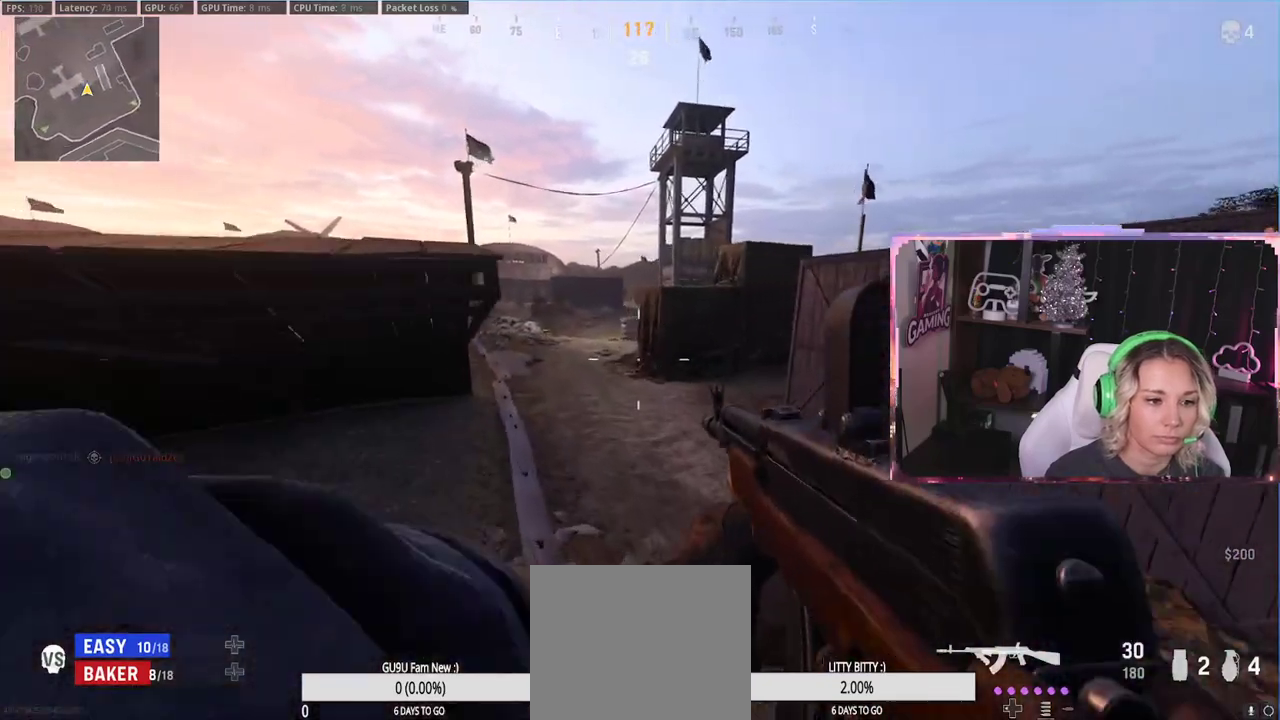
{"buttons": ["L2"], "left_stick": "up-left", "right_stick": "center", "events": [[250, "R3", "down"], [250, "right_stick", "up-right"], [300, "R3", "up"], [400, "right_stick", "down-left"], [500, "right_stick", "center"]]}
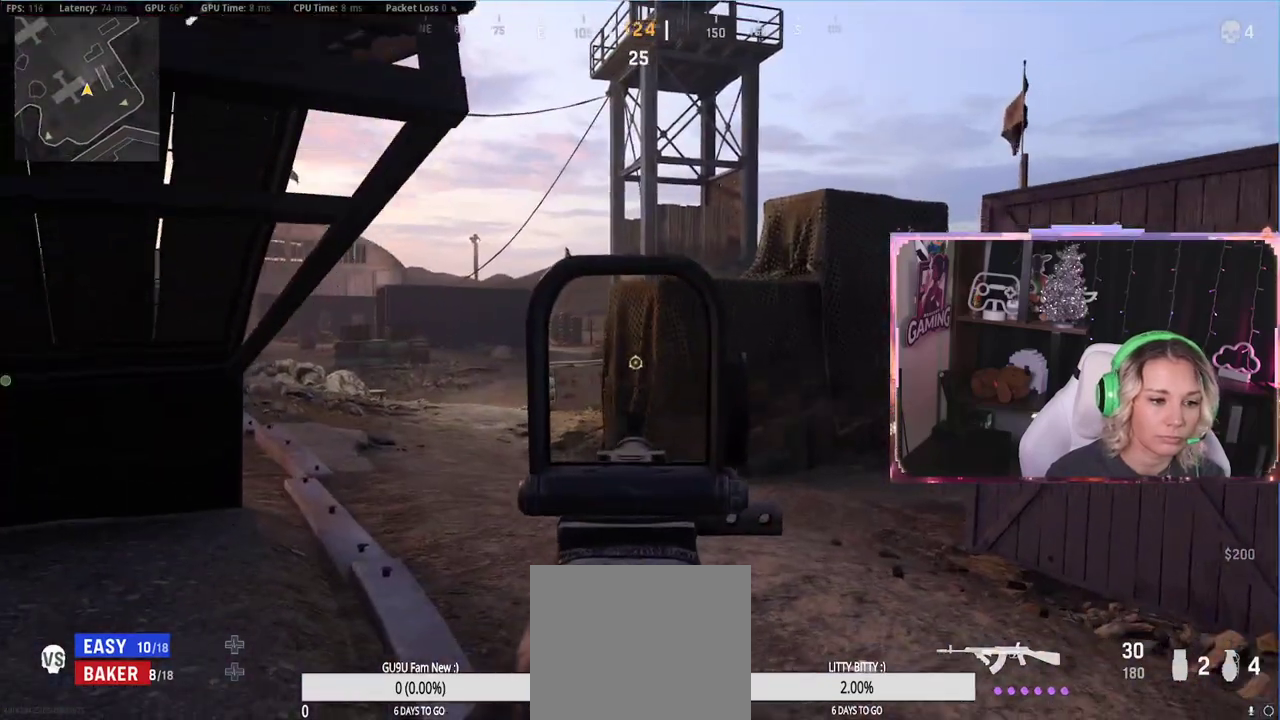
{"buttons": ["L2"], "left_stick": "up-left", "right_stick": "center", "events": [[50, "left_stick", "left"], [300, "left_stick", "up-left"]]}
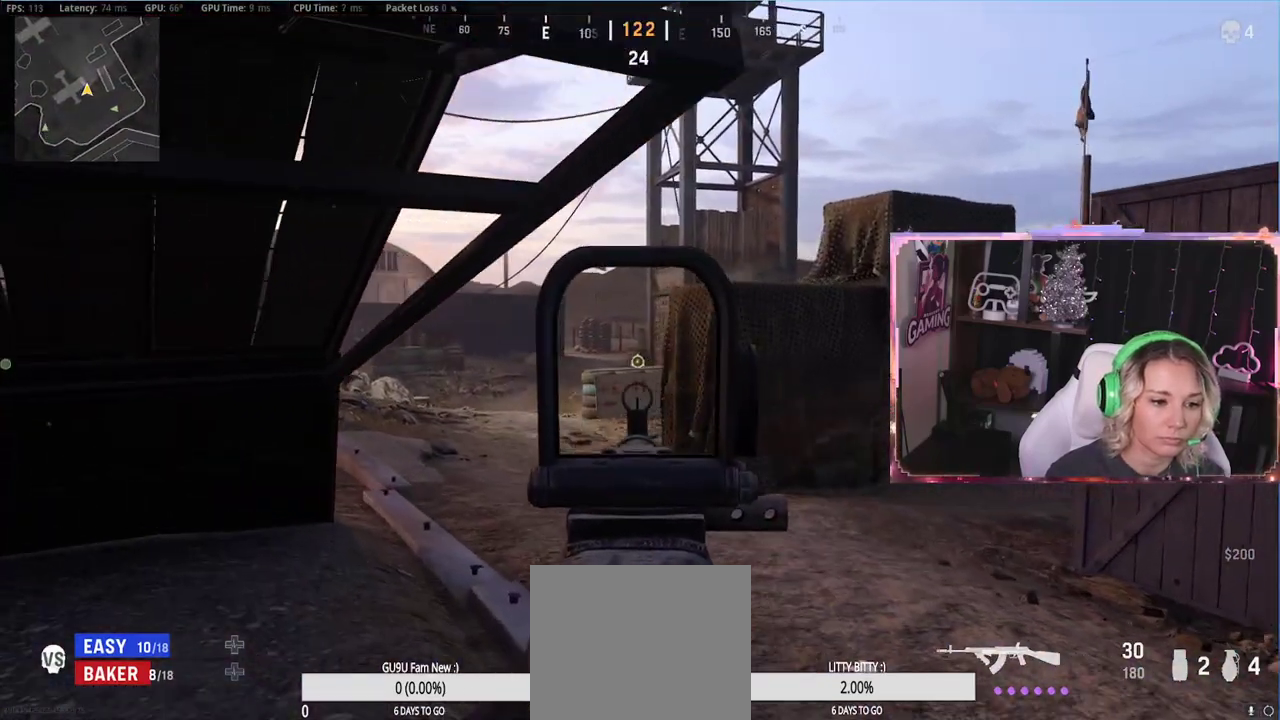
{"buttons": ["L2"], "left_stick": "up-left", "right_stick": "center", "events": []}
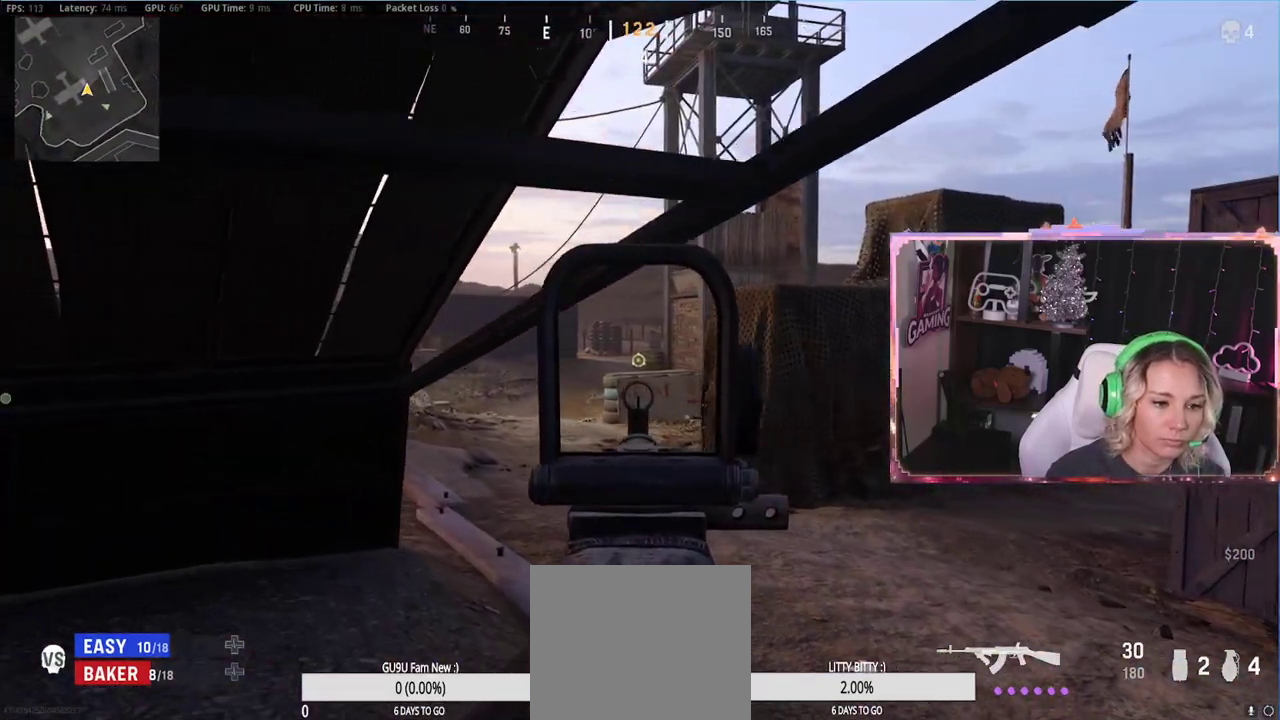
{"buttons": [], "left_stick": "down-right", "right_stick": "left", "events": [[433, "L2", "up"], [467, "left_stick", "down-right"], [467, "right_stick", "left"]]}
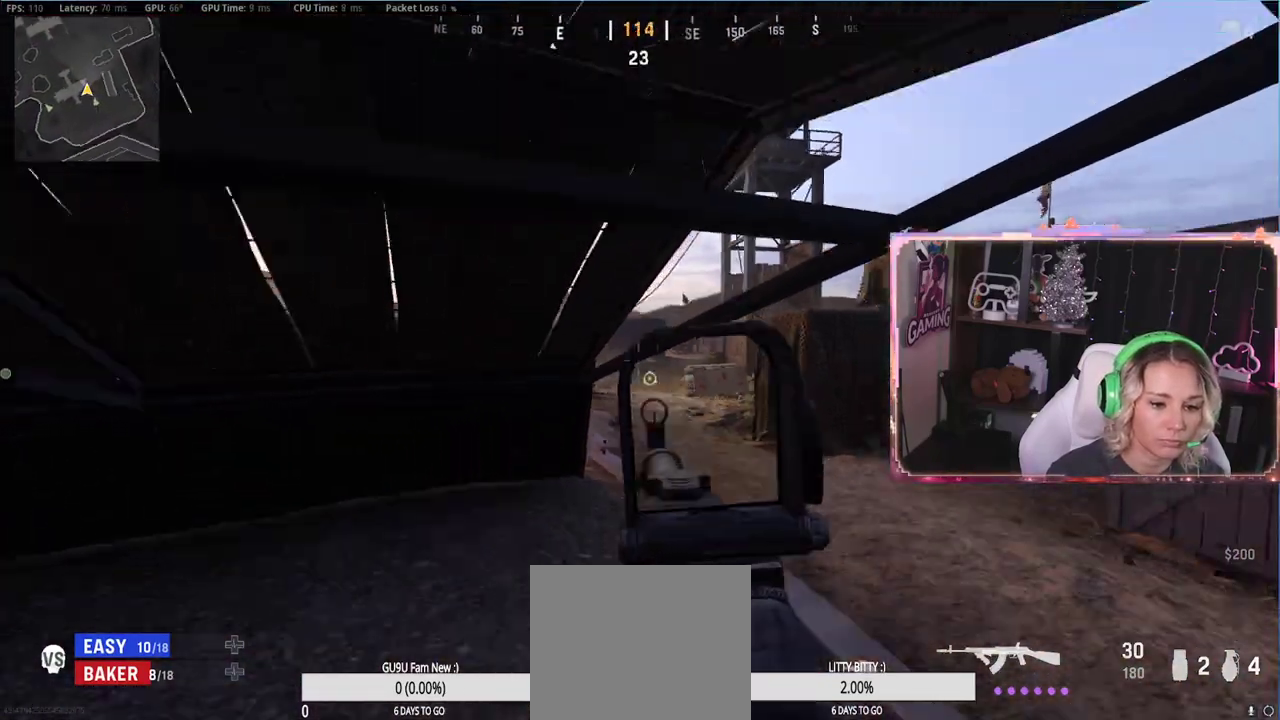
{"buttons": [], "left_stick": "up-left", "right_stick": "center", "events": [[183, "left_stick", "down-left"], [267, "left_stick", "up"], [383, "right_stick", "center"], [500, "left_stick", "up-left"]]}
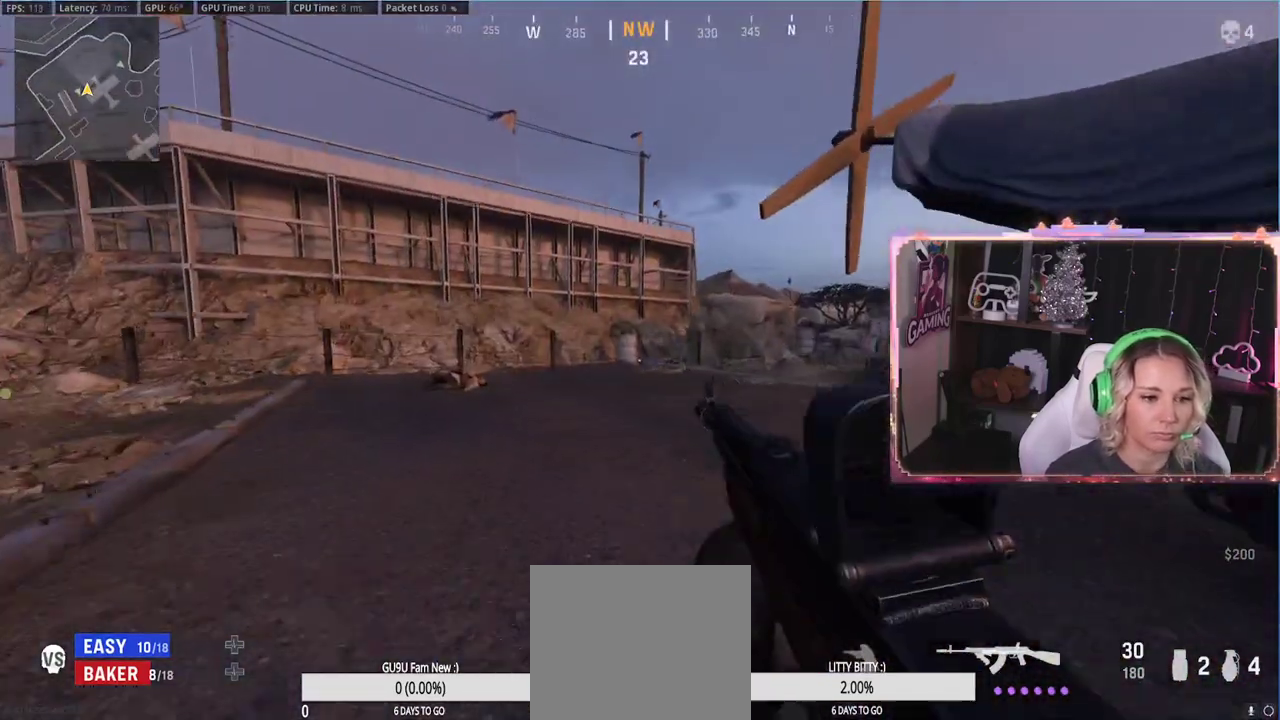
{"buttons": ["R3"], "left_stick": "up-left", "right_stick": "center", "events": [[100, "L3", "down"], [167, "right_stick", "right"], [217, "L3", "up"], [417, "right_stick", "center"], [467, "R3", "down"]]}
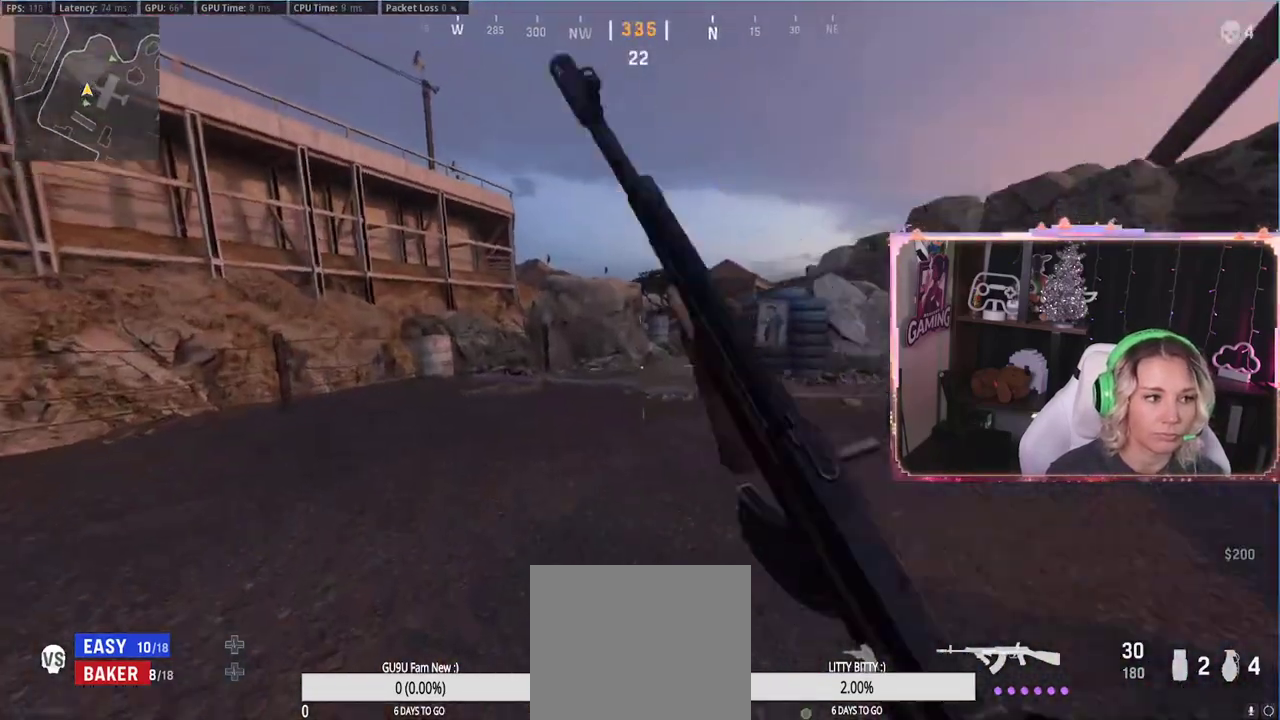
{"buttons": ["L3"], "left_stick": "up", "right_stick": "right", "events": [[67, "R3", "up"], [133, "R3", "down"], [183, "left_stick", "up"], [200, "R3", "up"], [283, "R3", "down"], [383, "L3", "down"], [383, "R3", "up"], [383, "right_stick", "right"]]}
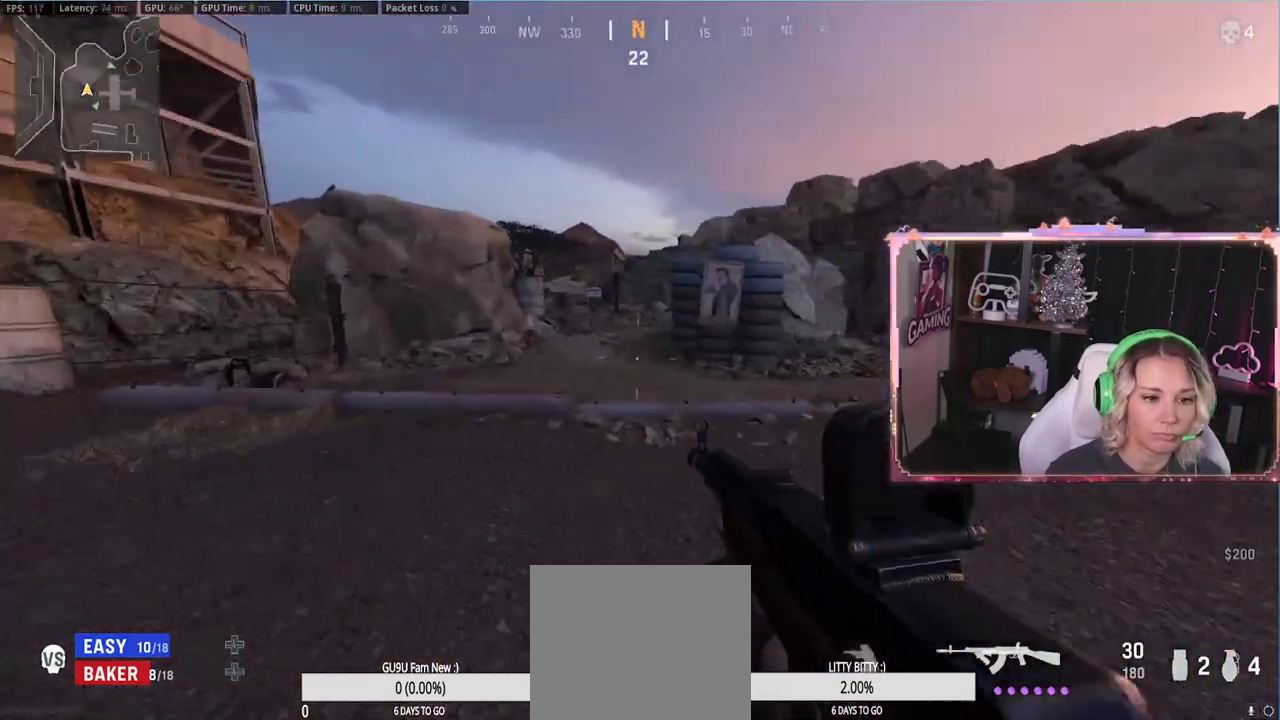
{"buttons": [], "left_stick": "up", "right_stick": "center", "events": [[17, "L3", "up"], [17, "right_stick", "center"], [83, "L3", "down"], [217, "L3", "up"]]}
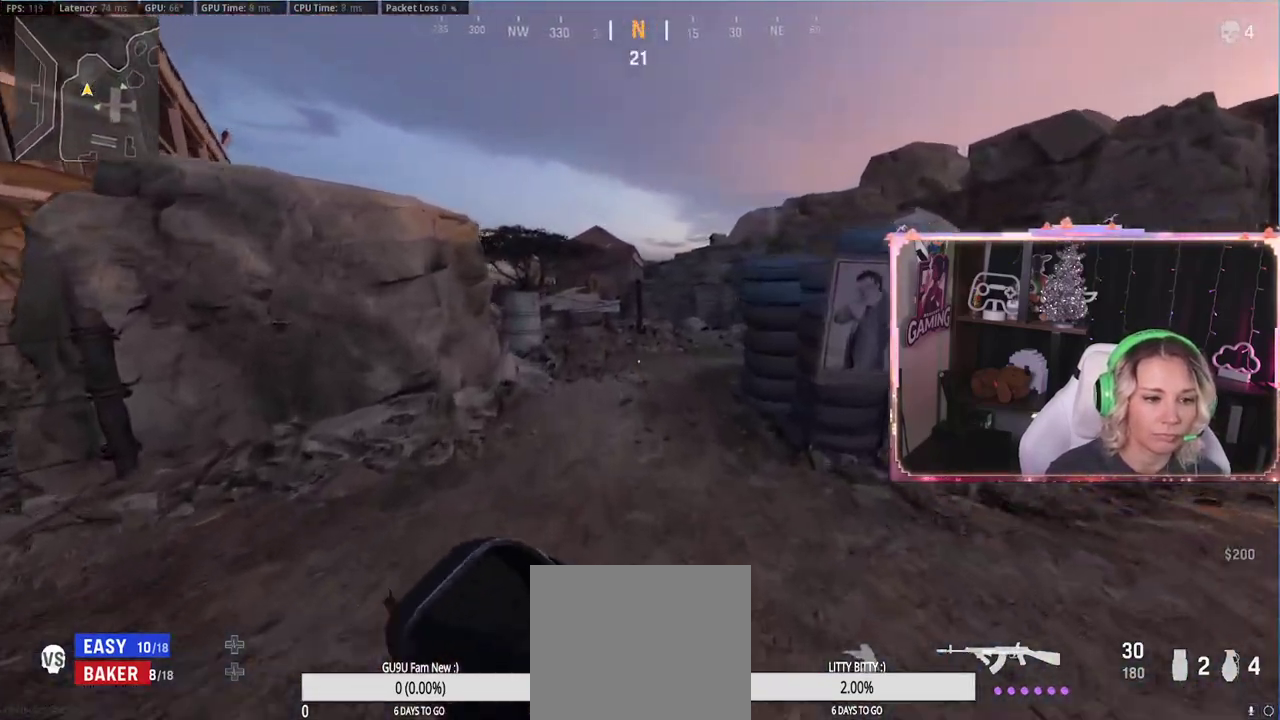
{"buttons": [], "left_stick": "up", "right_stick": "up-right", "events": [[50, "L3", "down"], [100, "right_stick", "down"], [133, "L3", "up"], [133, "R3", "down"], [250, "R3", "up"], [267, "right_stick", "center"], [317, "R3", "down"], [483, "R3", "up"], [483, "right_stick", "up-right"]]}
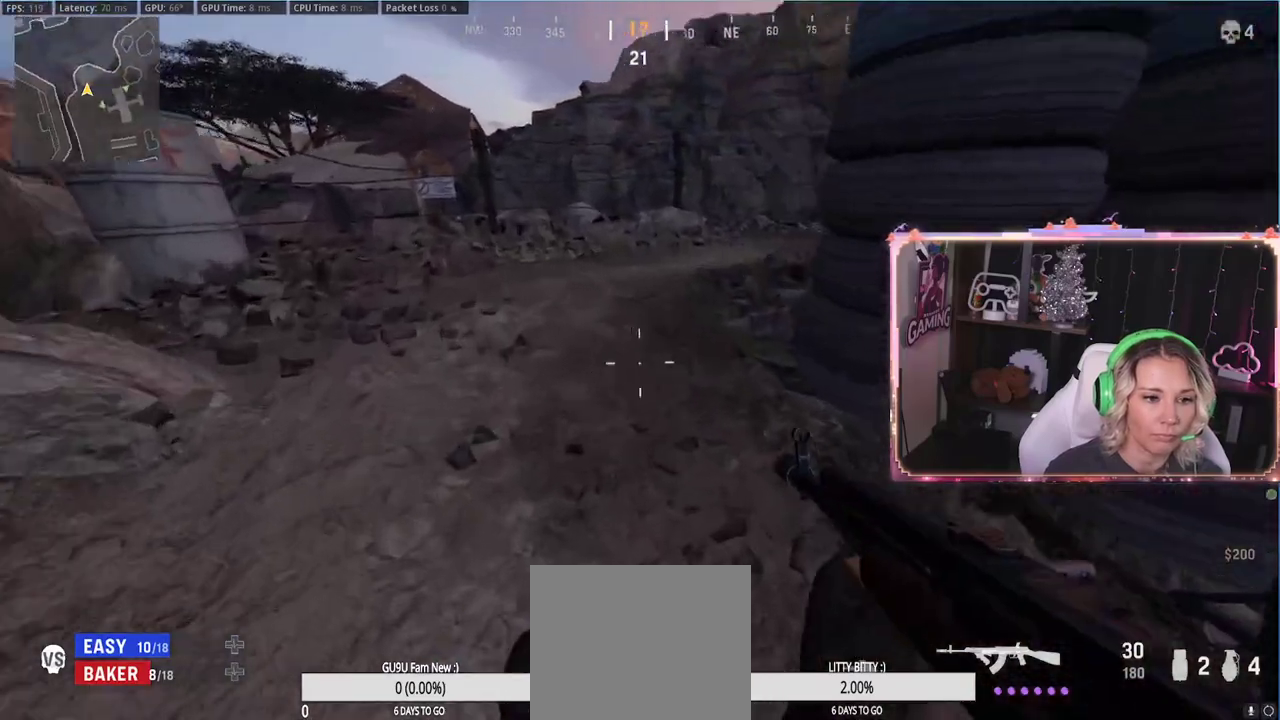
{"buttons": [], "left_stick": "left", "right_stick": "center", "events": [[17, "L3", "down"], [150, "L3", "up"], [200, "left_stick", "up-left"], [217, "L3", "down"], [217, "right_stick", "center"], [283, "L3", "up"], [367, "left_stick", "left"], [367, "right_stick", "right"], [450, "right_stick", "center"]]}
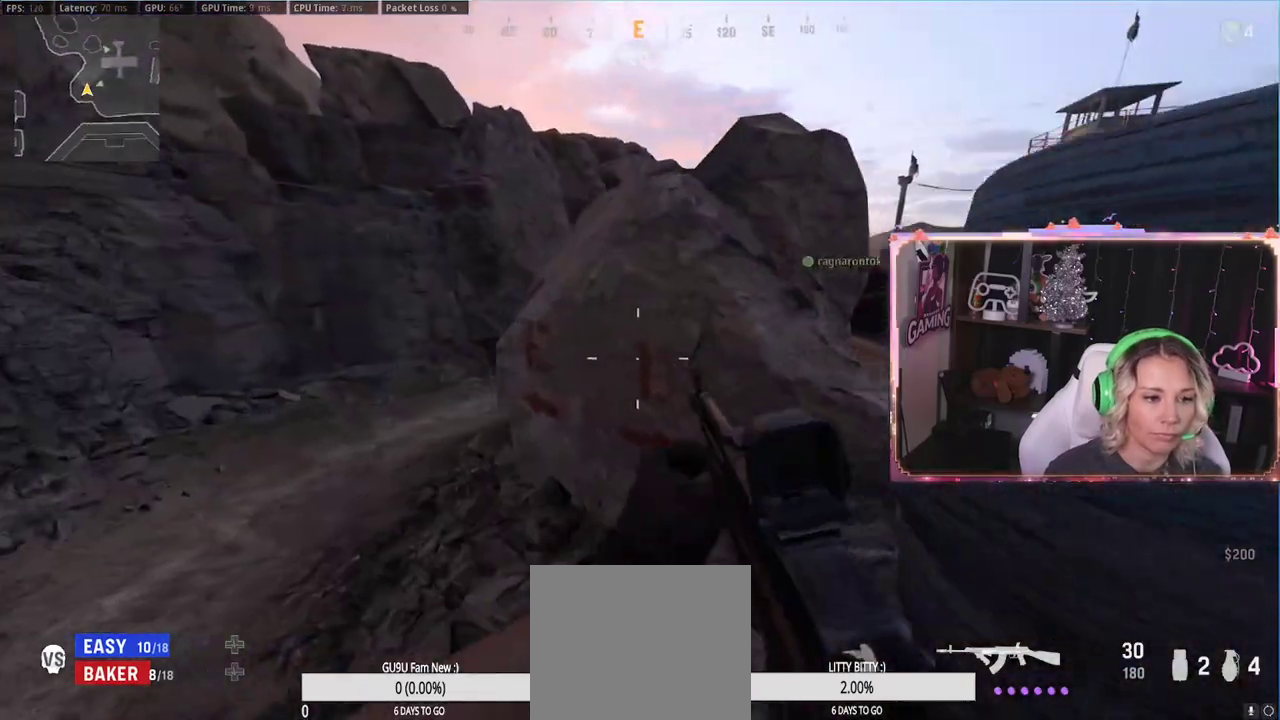
{"buttons": [], "left_stick": "left", "right_stick": "center", "events": [[167, "left_stick", "up"], [283, "right_stick", "right"], [367, "left_stick", "left"], [400, "right_stick", "center"]]}
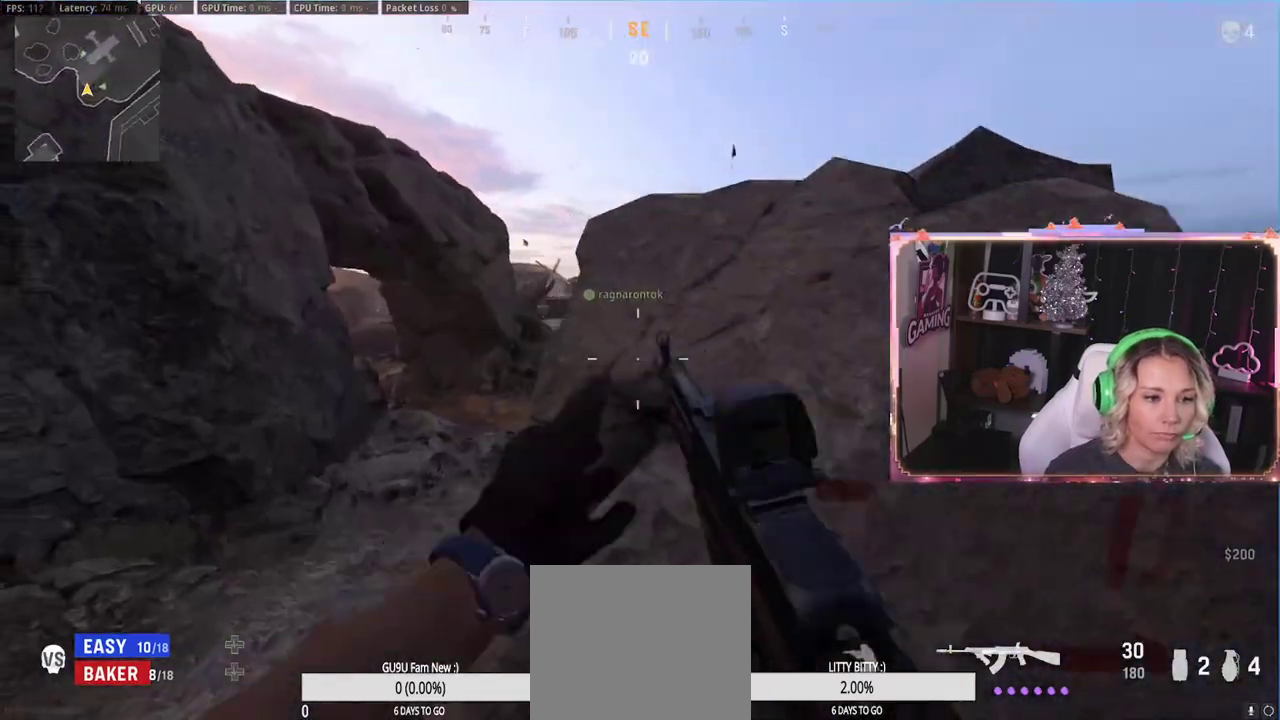
{"buttons": [], "left_stick": "down-right", "right_stick": "center", "events": [[217, "left_stick", "up"], [300, "left_stick", "right"], [400, "left_stick", "down-right"]]}
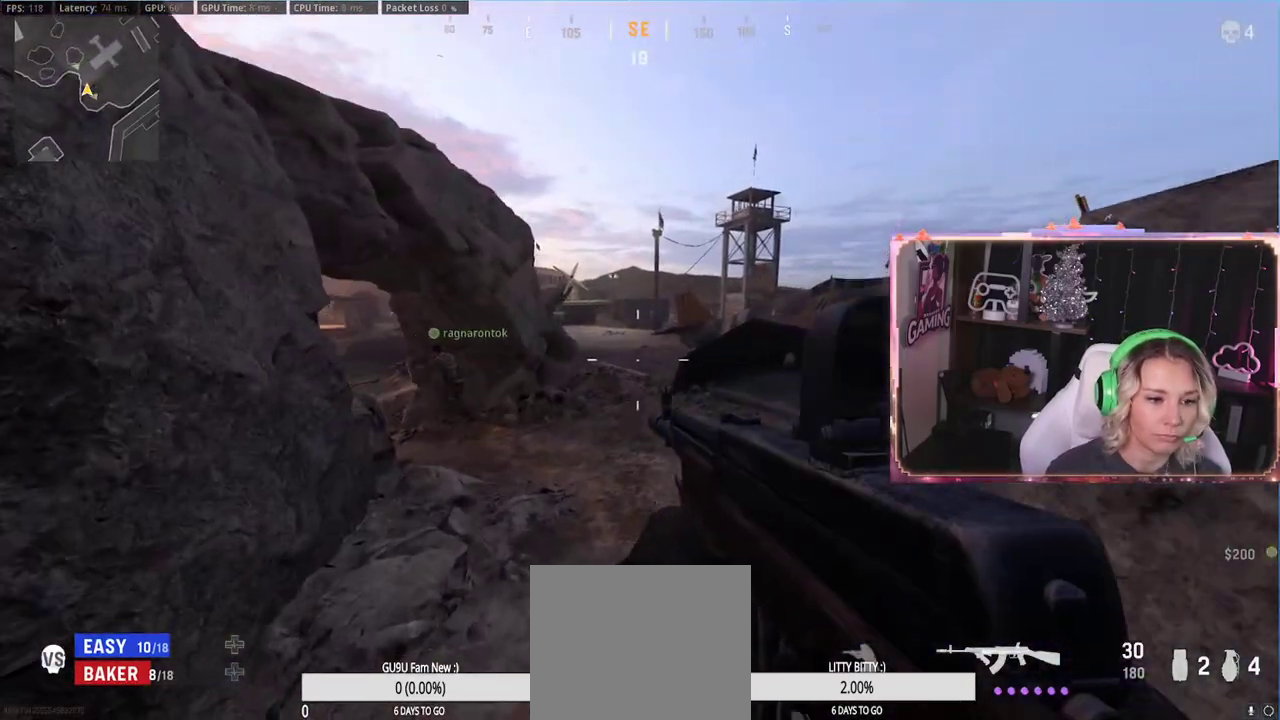
{"buttons": [], "left_stick": "right", "right_stick": "center", "events": [[283, "left_stick", "right"], [350, "right_stick", "right"], [467, "right_stick", "center"]]}
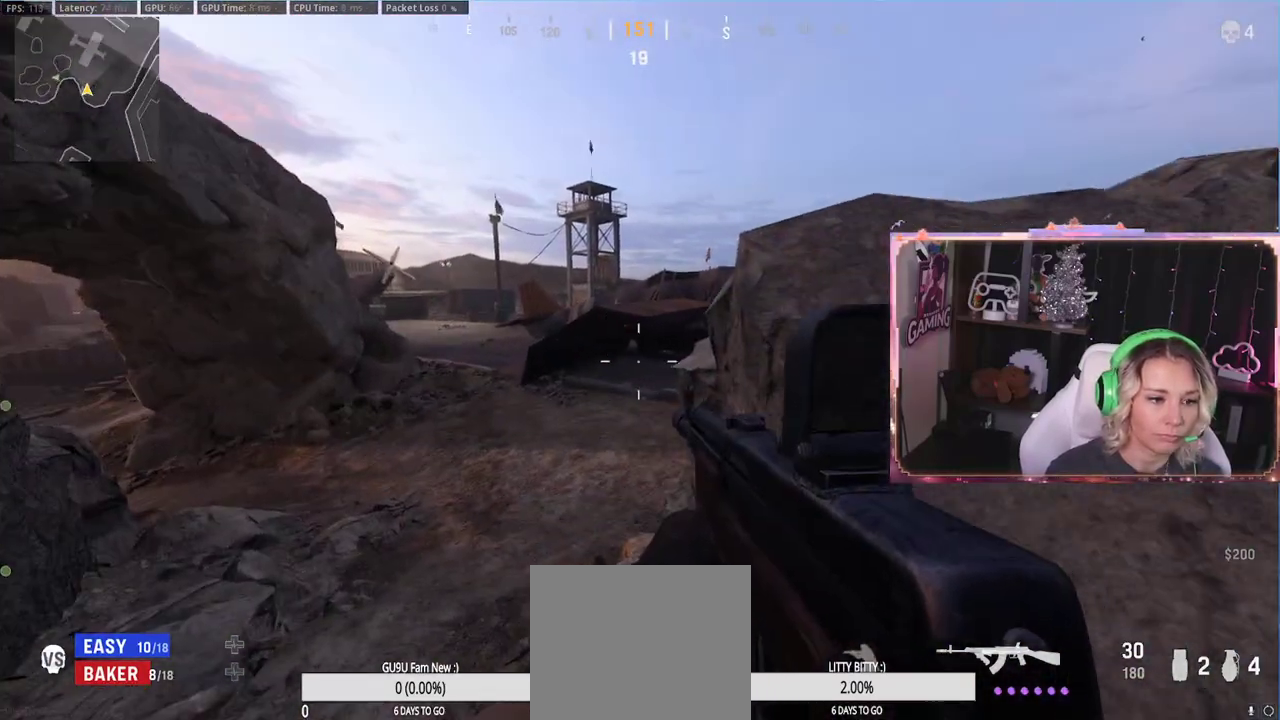
{"buttons": [], "left_stick": "right", "right_stick": "center", "events": [[300, "right_stick", "right"], [467, "right_stick", "center"]]}
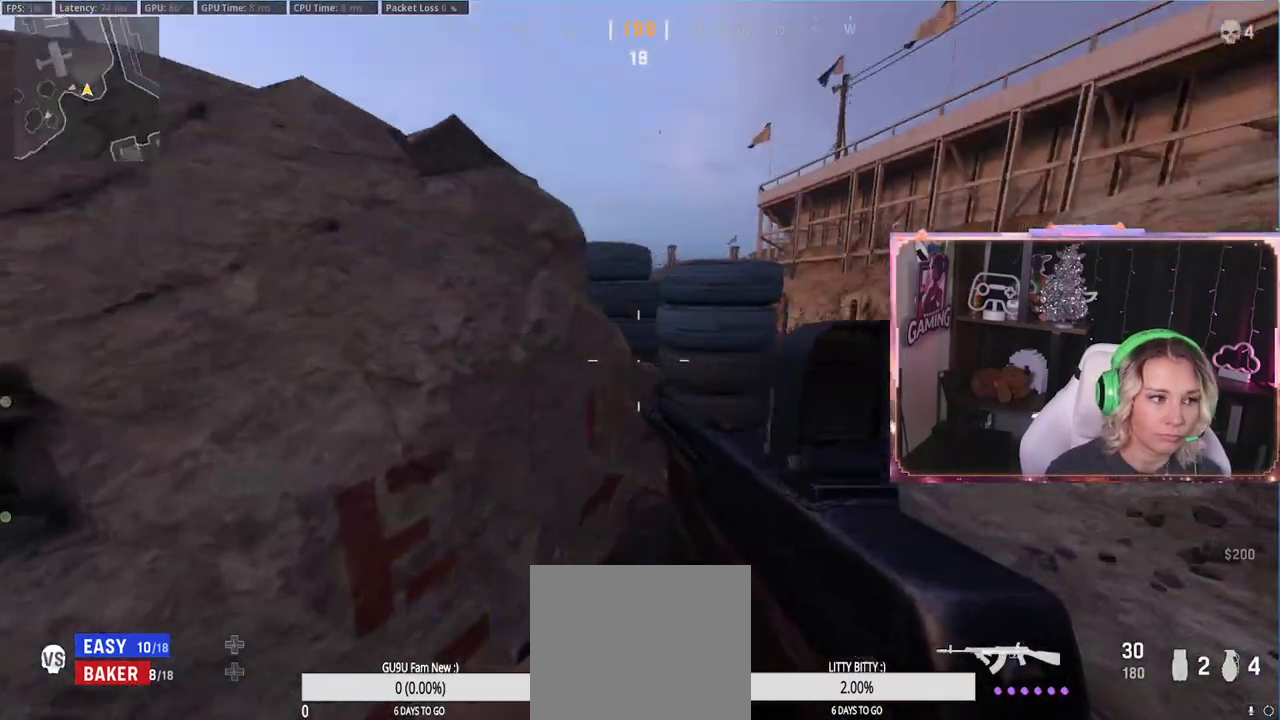
{"buttons": [], "left_stick": "right", "right_stick": "center", "events": [[50, "left_stick", "up"], [150, "left_stick", "up-right"], [150, "right_stick", "left"], [250, "L3", "down"], [267, "right_stick", "center"], [317, "L3", "up"], [417, "left_stick", "right"], [417, "right_stick", "left"], [500, "right_stick", "center"]]}
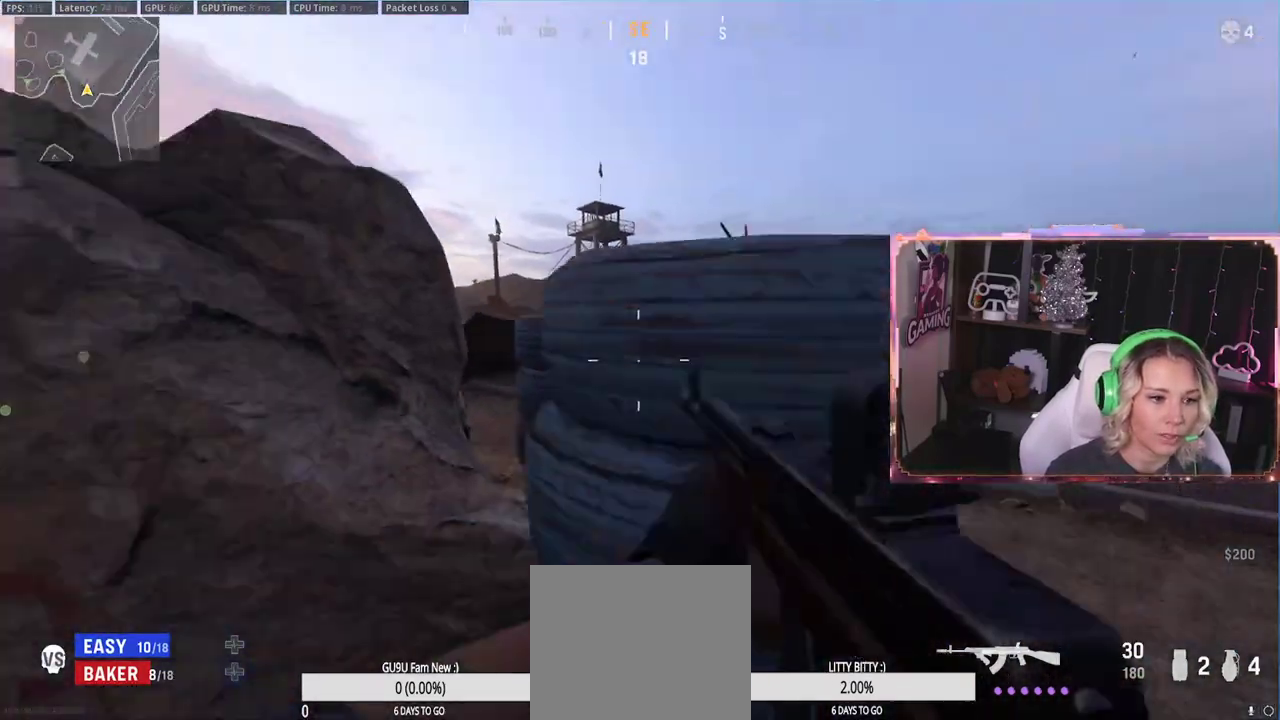
{"buttons": ["L2"], "left_stick": "down-left", "right_stick": "left", "events": [[133, "left_stick", "up-right"], [433, "L2", "down"], [433, "left_stick", "up-left"], [500, "left_stick", "down-left"], [500, "right_stick", "left"]]}
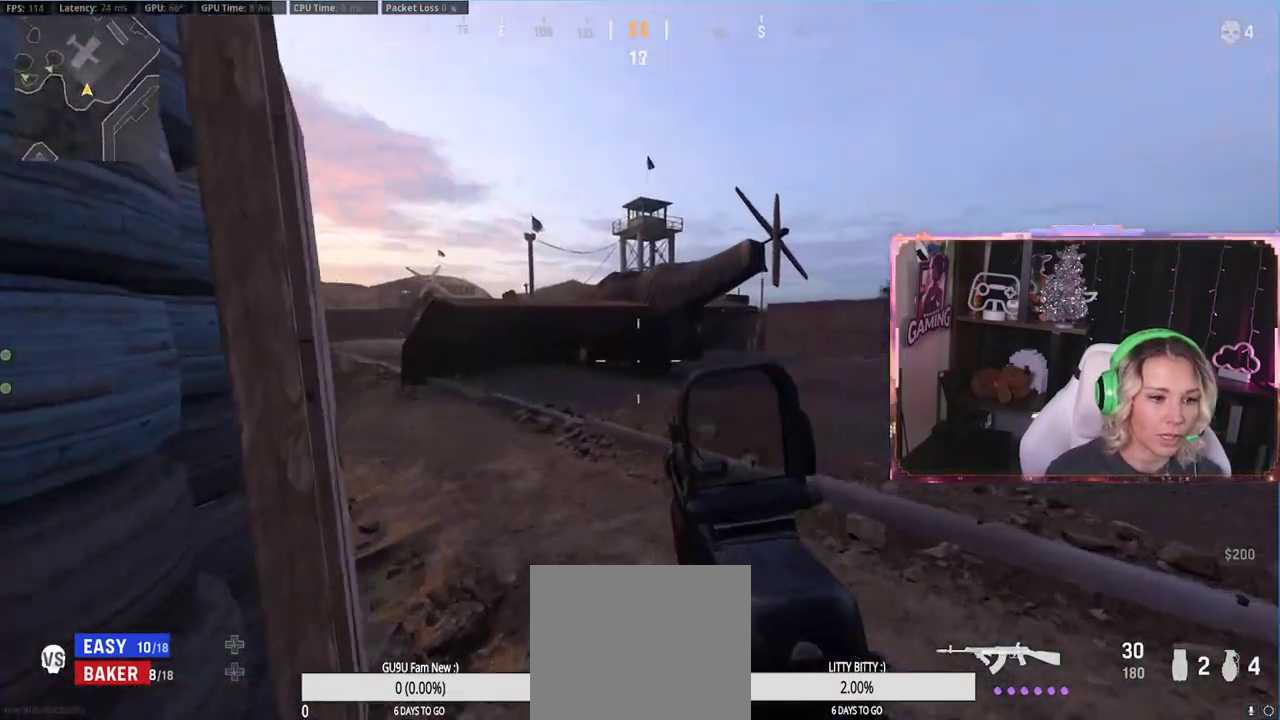
{"buttons": ["L2"], "left_stick": "right", "right_stick": "center", "events": [[100, "left_stick", "right"], [200, "right_stick", "center"]]}
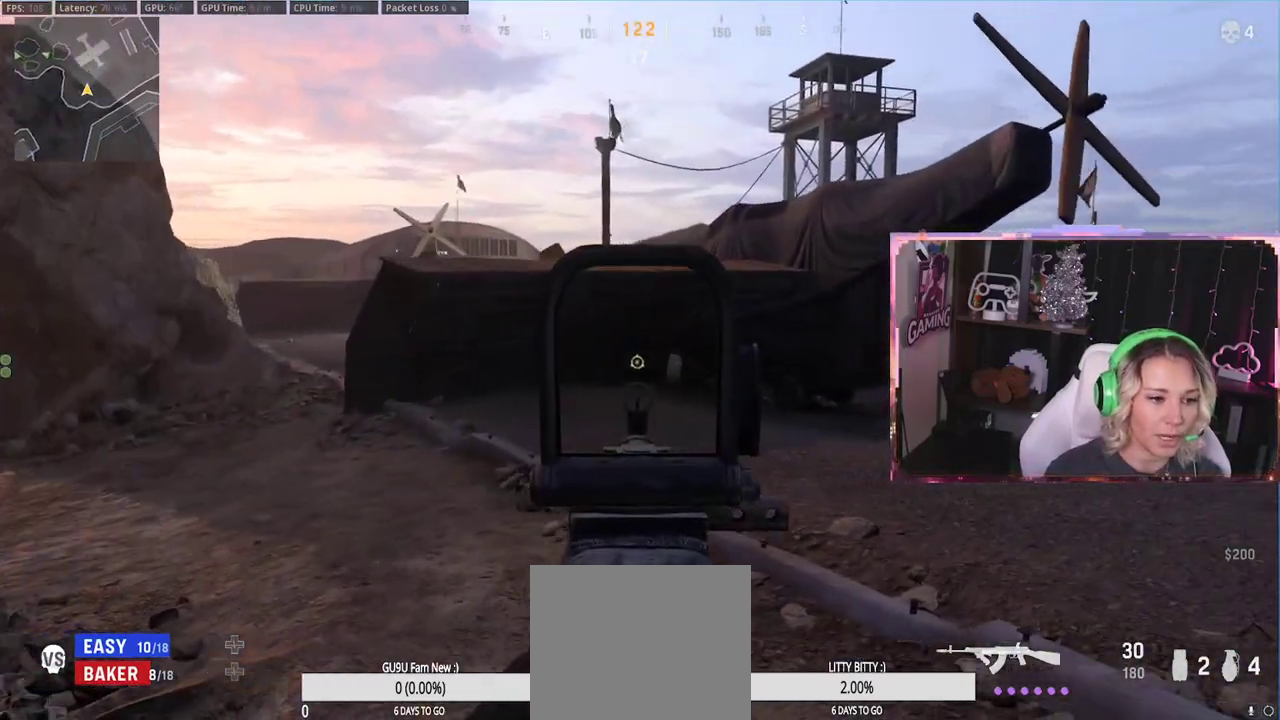
{"buttons": [], "left_stick": "up", "right_stick": "left", "events": [[83, "L2", "up"], [100, "right_stick", "right"], [133, "L3", "down"], [133, "left_stick", "up"], [233, "right_stick", "center"], [383, "right_stick", "left"], [433, "L3", "up"]]}
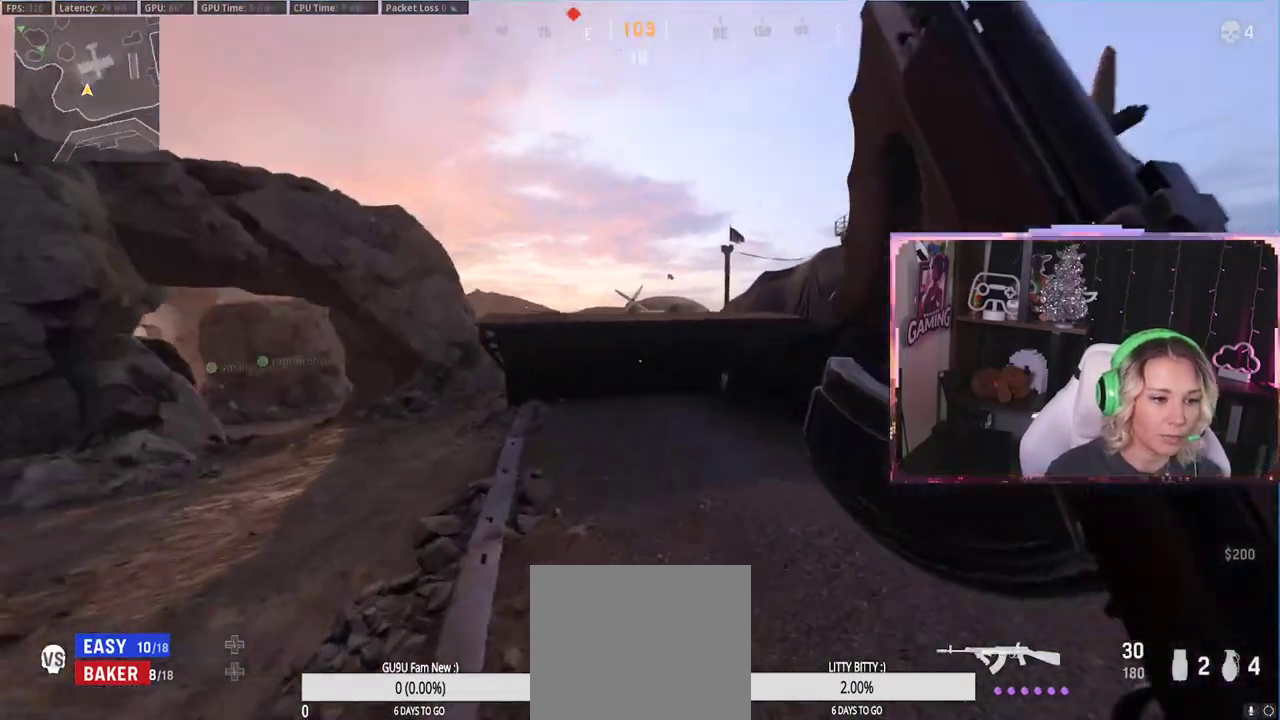
{"buttons": [], "left_stick": "up", "right_stick": "center", "events": [[17, "right_stick", "center"], [83, "L3", "down"], [167, "L3", "up"], [350, "A", "down"], [417, "A", "up"]]}
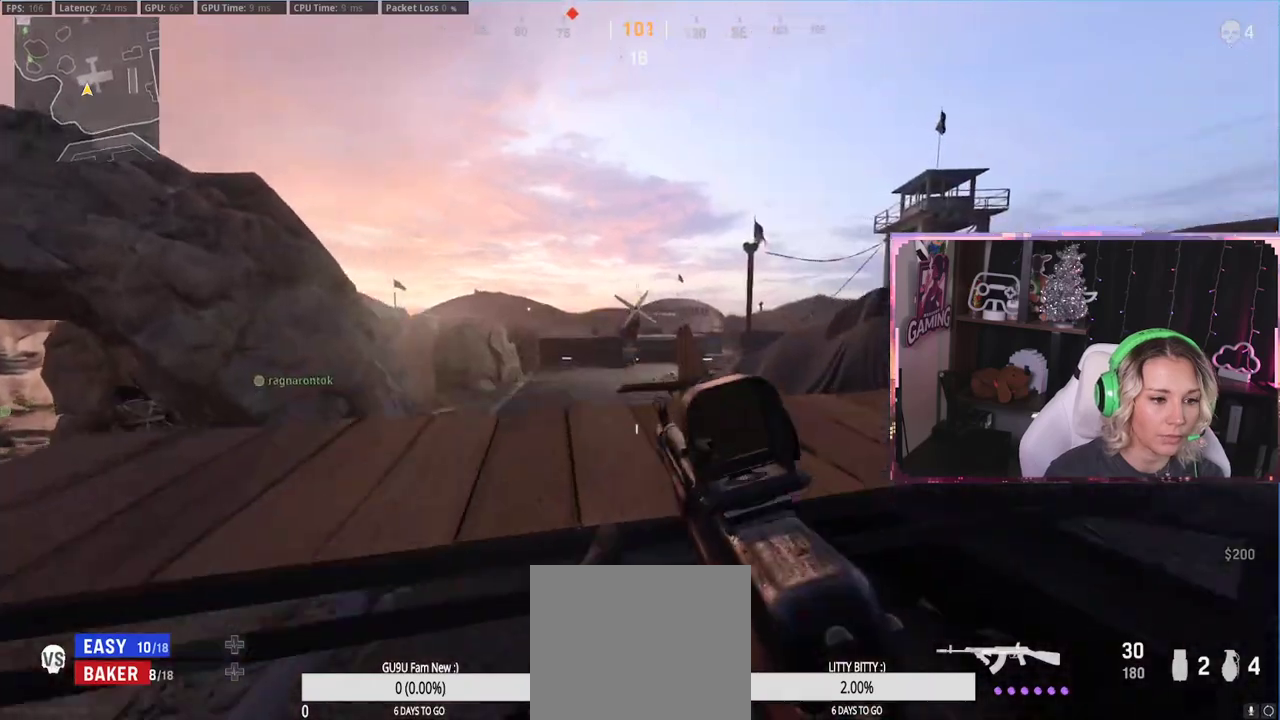
{"buttons": ["L2"], "left_stick": "right", "right_stick": "left", "events": [[50, "A", "down"], [67, "A", "up"], [200, "right_stick", "left"], [233, "L2", "down"], [267, "left_stick", "right"], [267, "right_stick", "center"], [433, "right_stick", "left"]]}
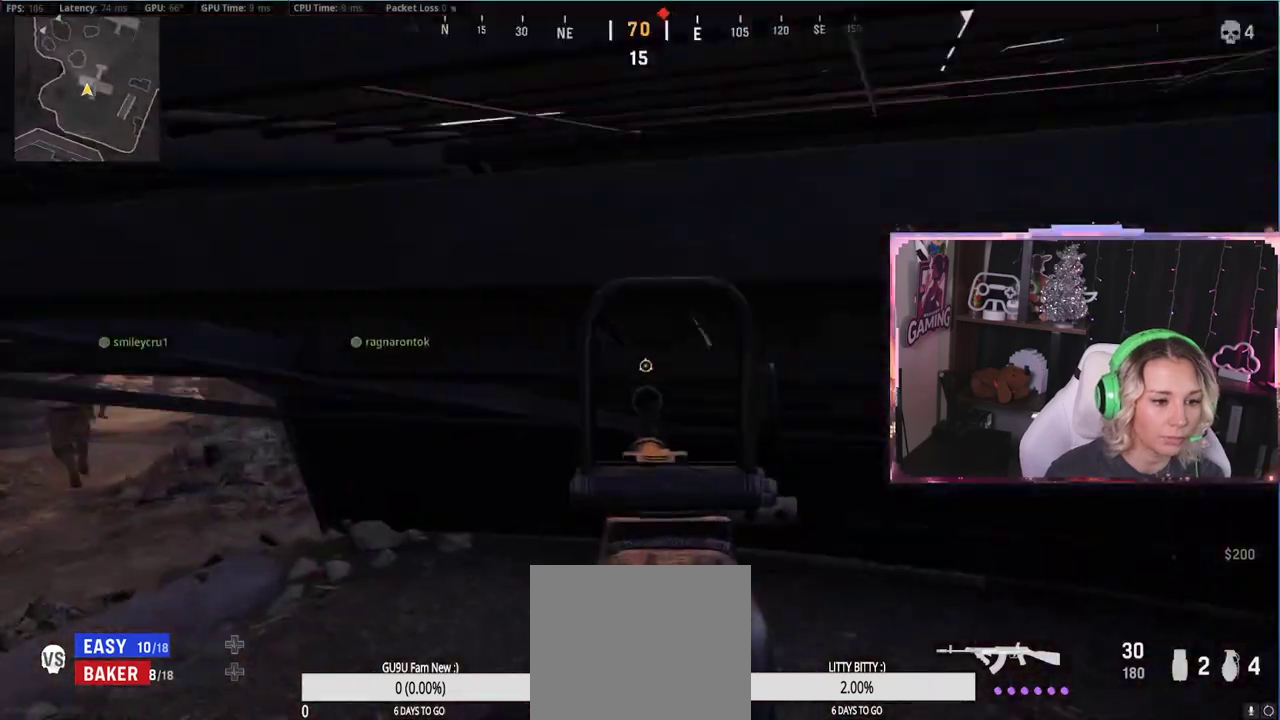
{"buttons": [], "left_stick": "down", "right_stick": "center", "events": [[83, "L2", "up"], [100, "right_stick", "center"], [183, "left_stick", "down"]]}
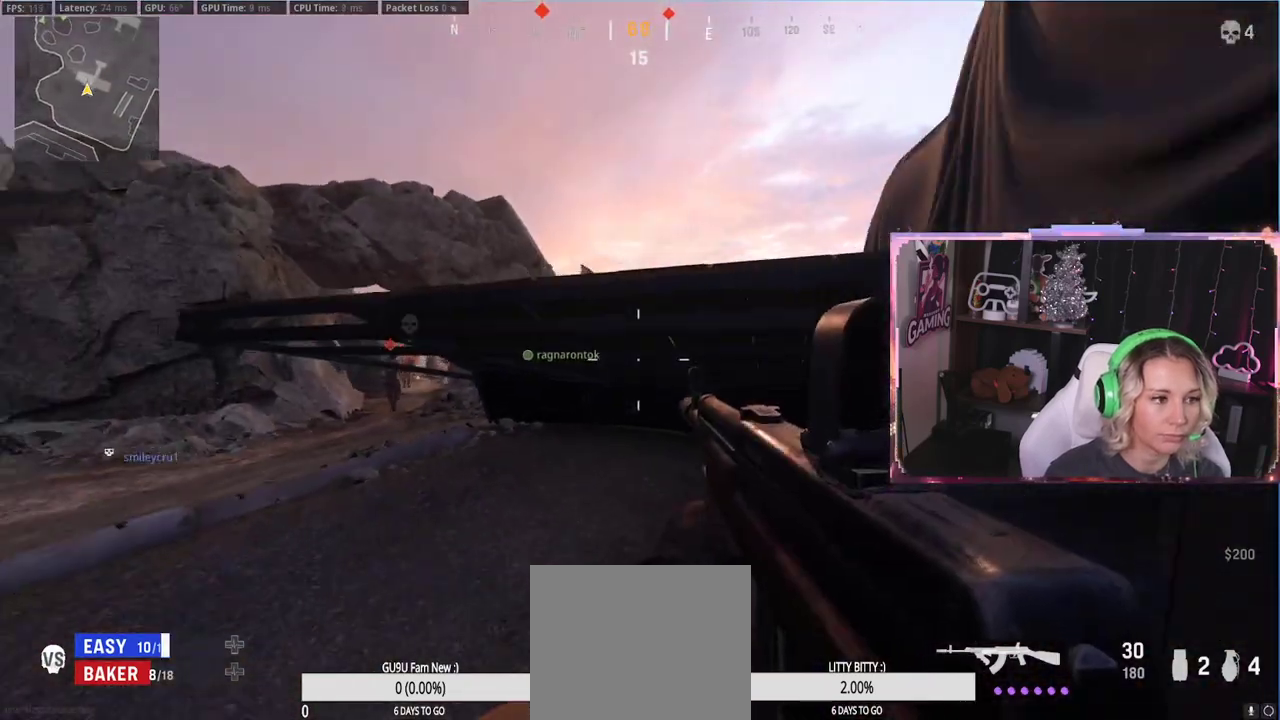
{"buttons": [], "left_stick": "up-left", "right_stick": "right", "events": [[50, "left_stick", "left"], [67, "right_stick", "left"], [117, "left_stick", "up-left"], [183, "L3", "down"], [317, "L3", "up"], [317, "right_stick", "center"], [450, "L3", "down"], [450, "right_stick", "right"], [500, "L3", "up"]]}